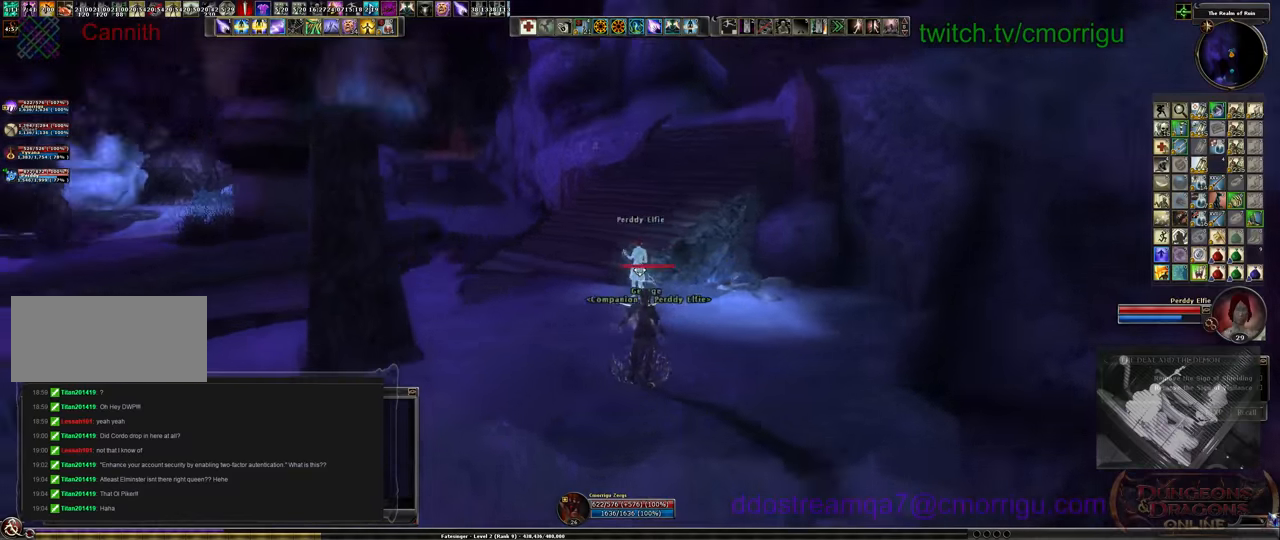
Gameplay with keyboard; each line is a JSON object with the keys held at the frame after it. "events" lists presses ("down") and releases ("up") of ".", "/", "0", "1", "2", "3", "4", "5", "6", "7", "8", "9", "a", "b", "backslash", "backspace", "c", "caps_lock", "comma", "ctrl_l", "ctrl_r", "d", "e", "equals", "escape", "f", "f1", "f10", "f11", "f12", "f2", "f3", "f4", "f5", "f6", "f7", "f8", "f9", "g", "h", "i", "j", "k", "l", "lbracket", "m", "minus", "n", "o", "p", "q", "quote", "r", "rbracket", "return", "s", "semicolon", "shift_l", "shift_r", "space", "t", "tab", "tilde", "u", "v", "w", "x", "y" and "z" between this image and that frame as [ms after this image, input, new state], when the widget could be followed in between. No other keys are recorded. Mouse input is not recorded.
{"keys": ["w"], "events": []}
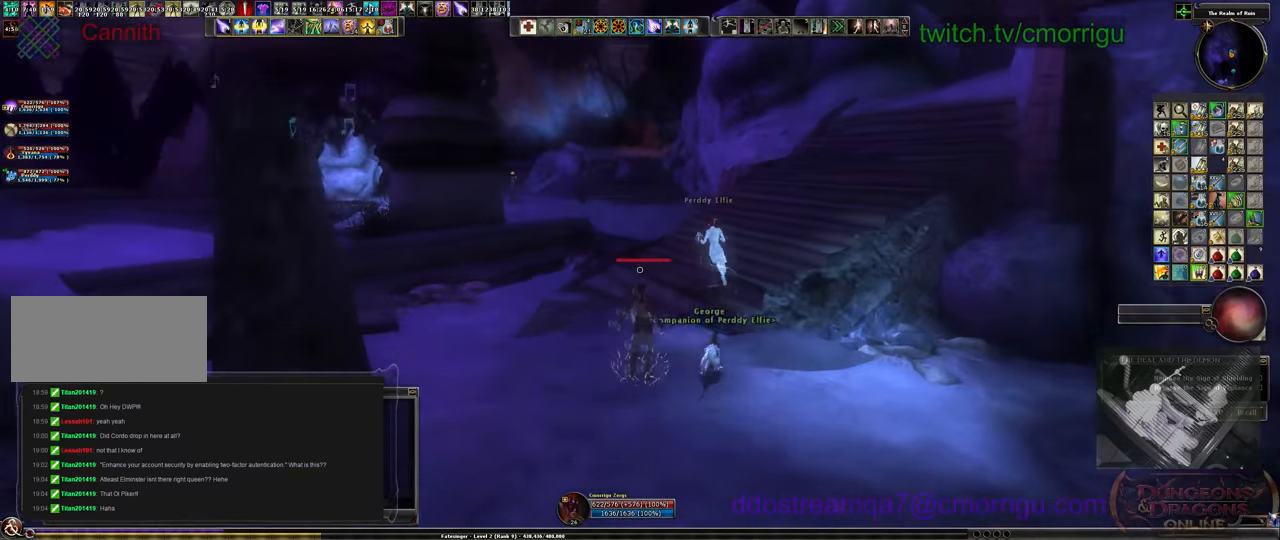
{"keys": ["w"], "events": []}
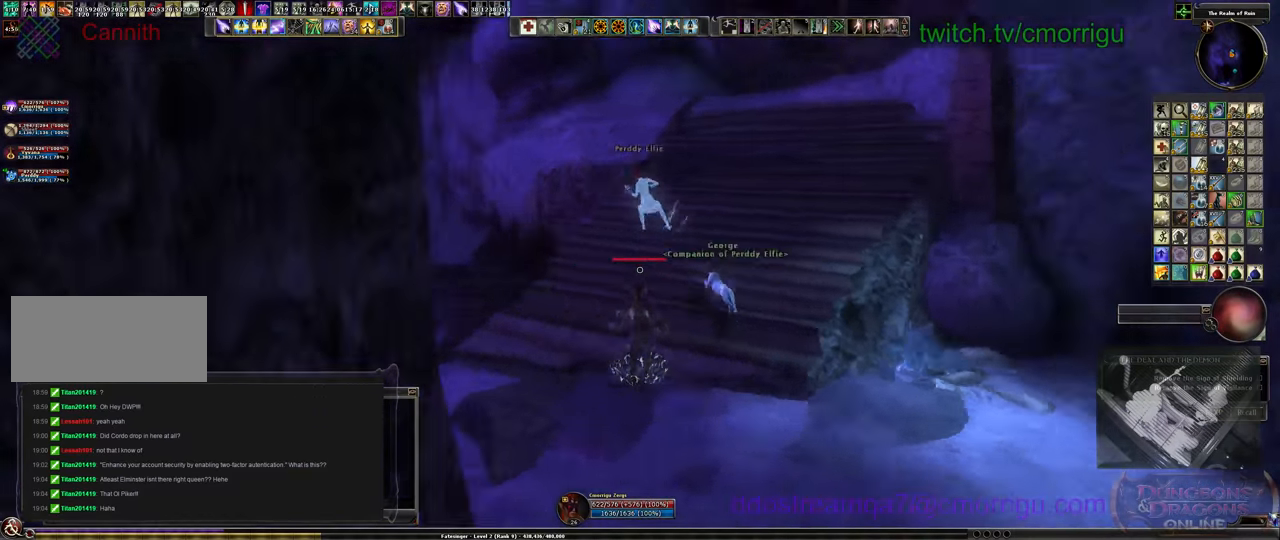
{"keys": ["w"], "events": []}
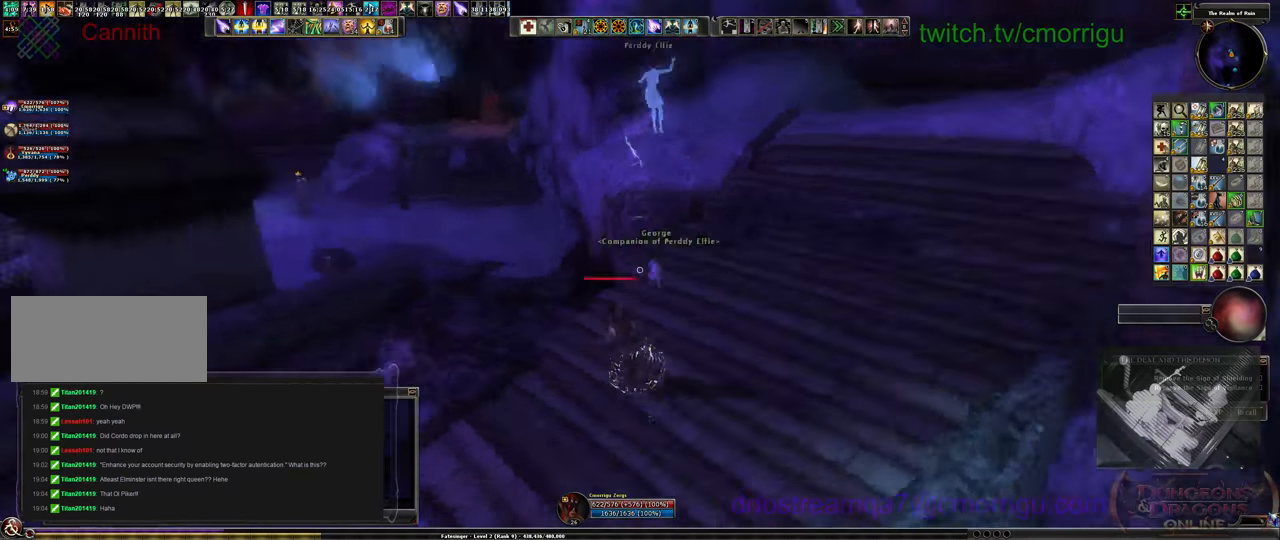
{"keys": [], "events": [[466, "w", "up"]]}
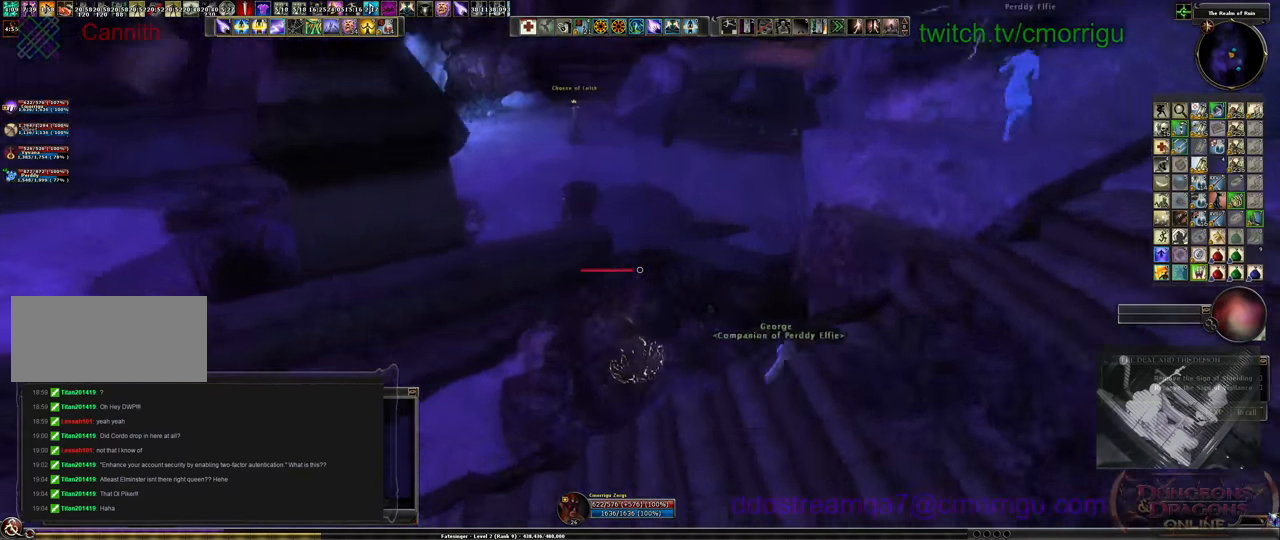
{"keys": [], "events": []}
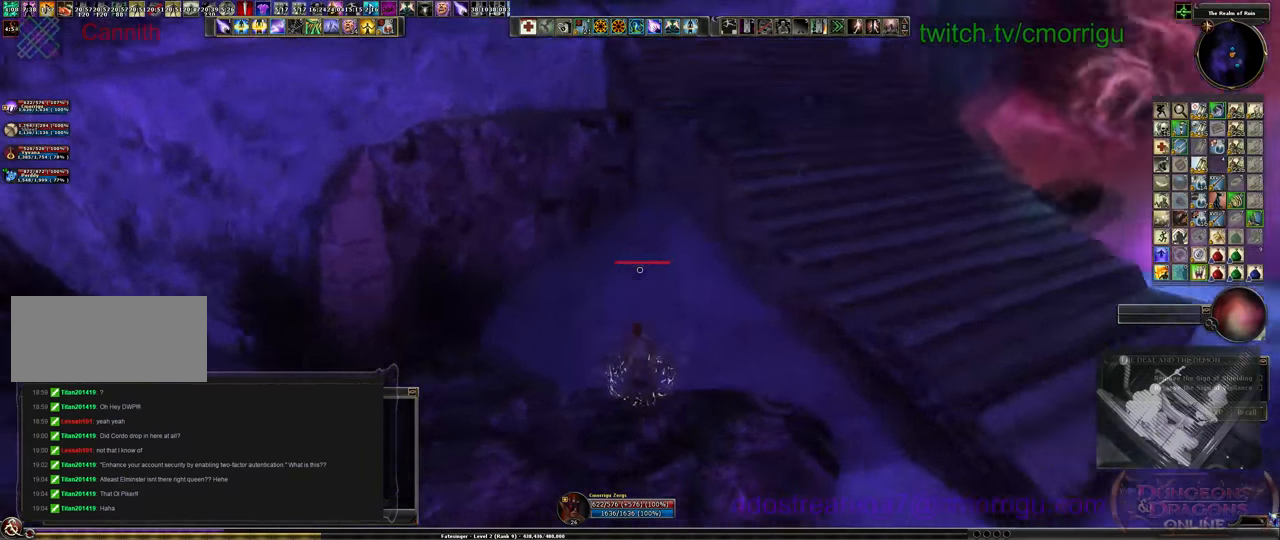
{"keys": ["d", "w"], "events": [[266, "d", "down"], [466, "w", "down"]]}
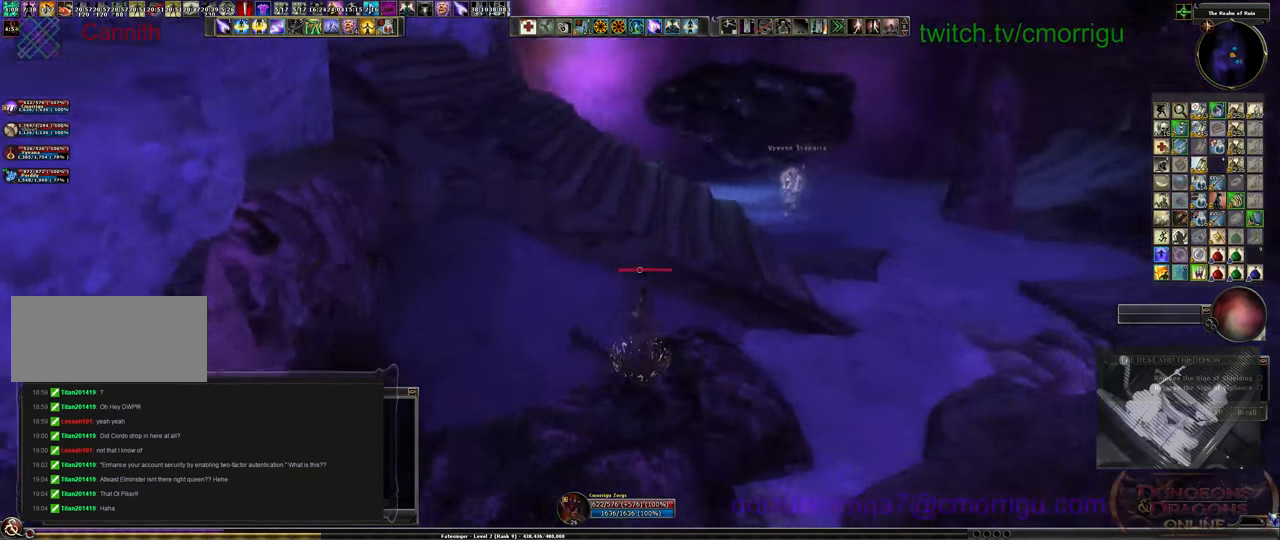
{"keys": ["w"], "events": [[33, "space", "down"], [133, "d", "up"], [366, "space", "up"]]}
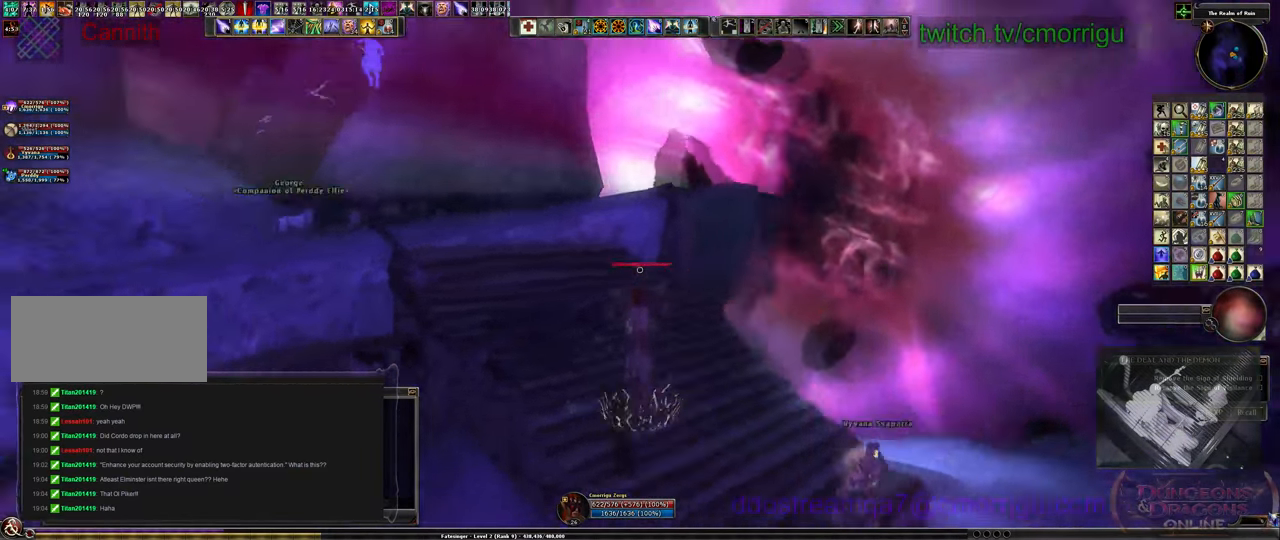
{"keys": ["w"], "events": []}
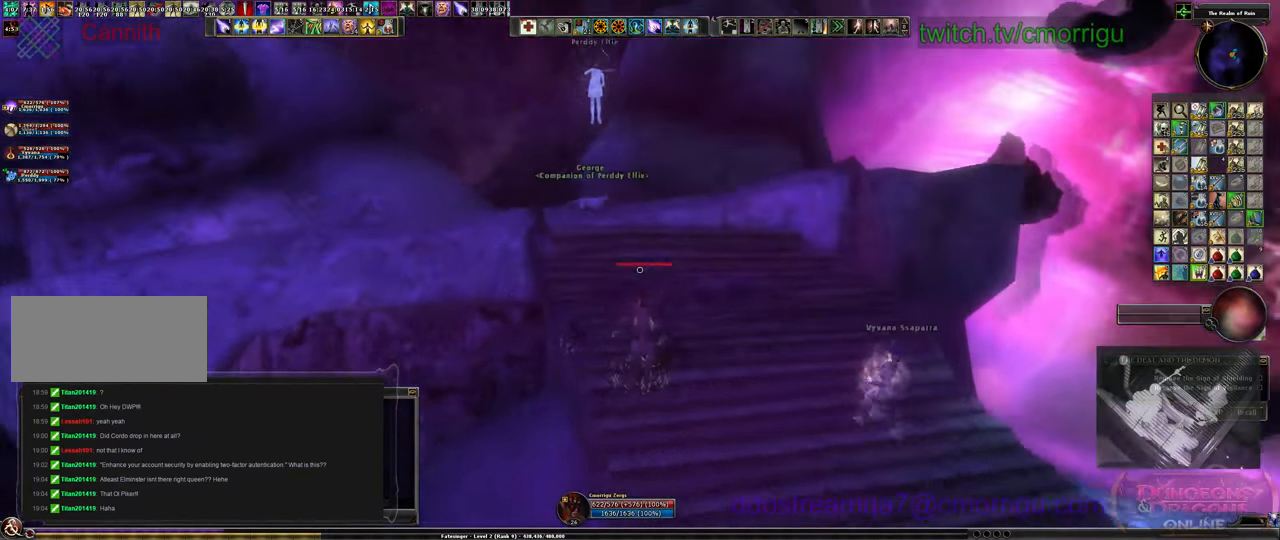
{"keys": ["w"], "events": []}
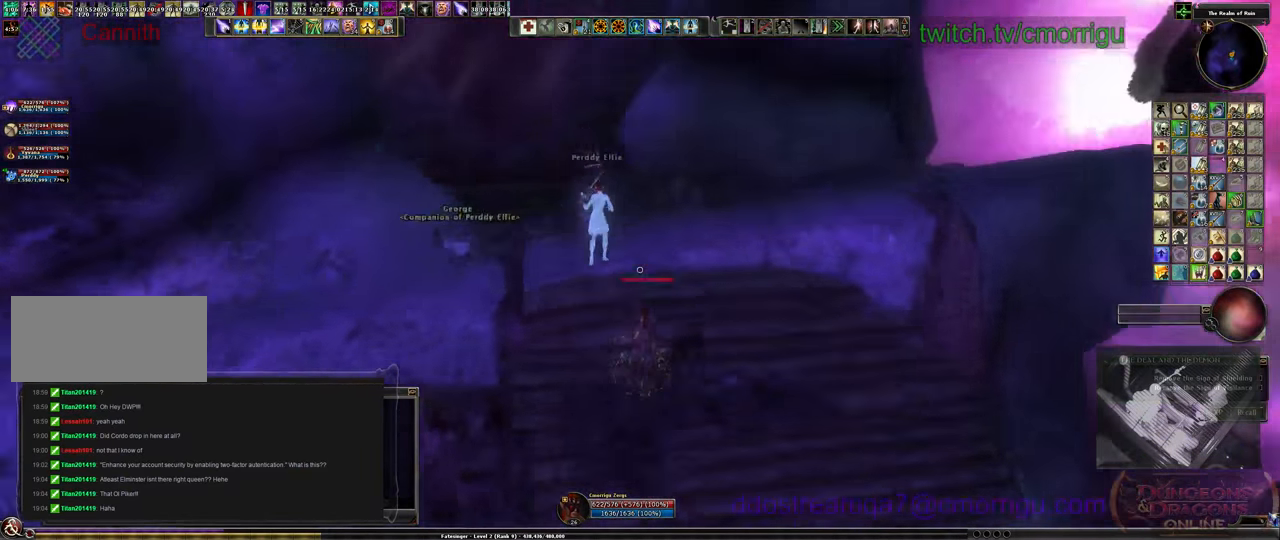
{"keys": ["w"], "events": [[33, "space", "down"], [233, "space", "up"]]}
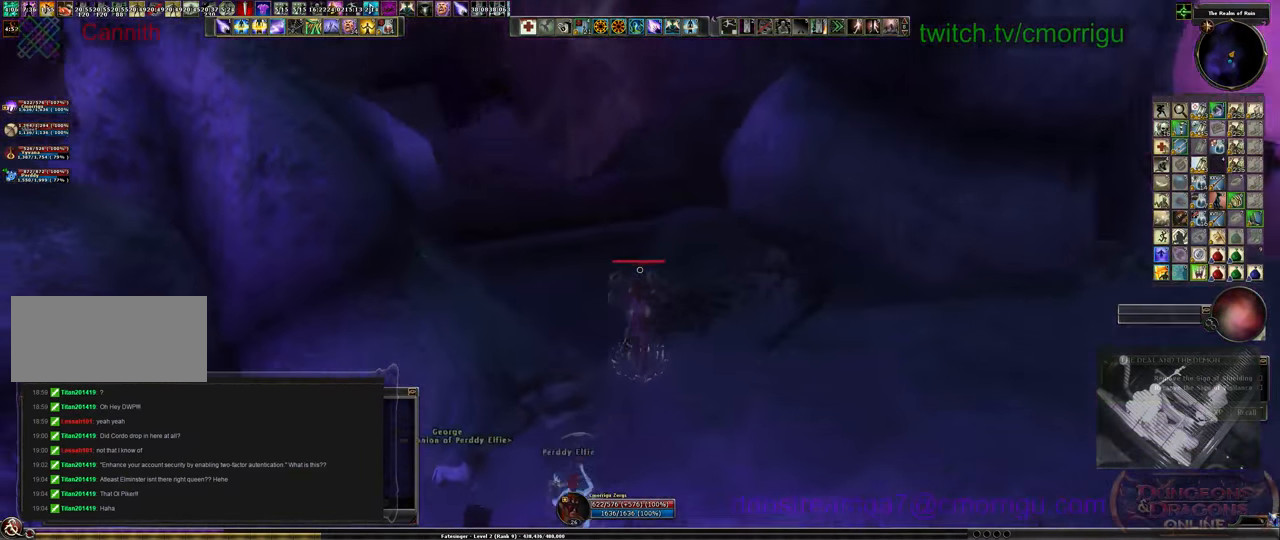
{"keys": [], "events": [[67, "w", "up"]]}
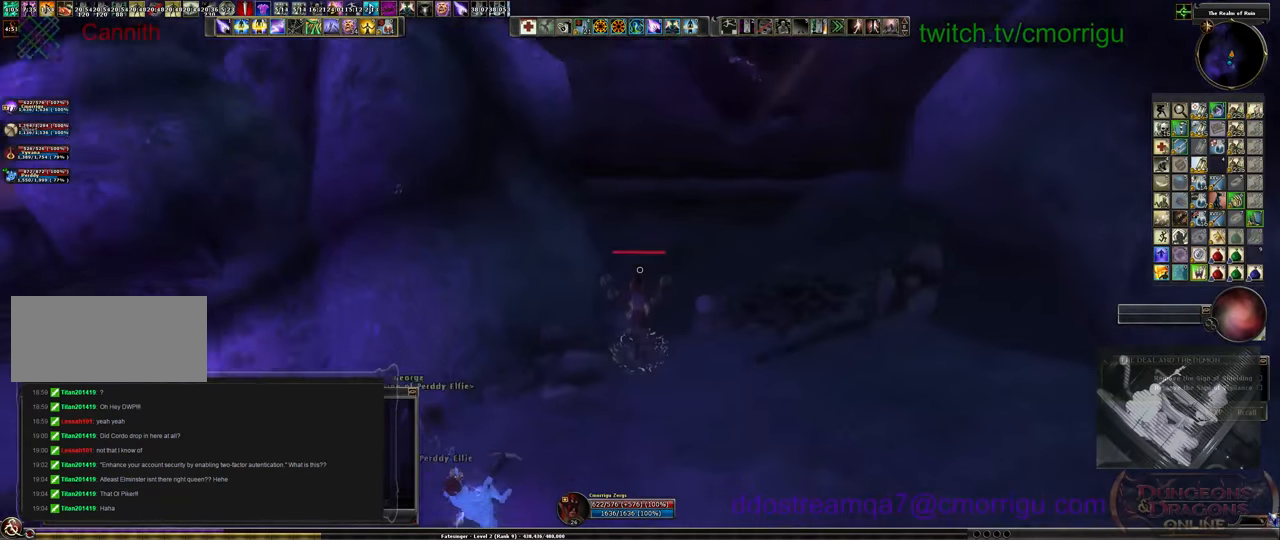
{"keys": [], "events": []}
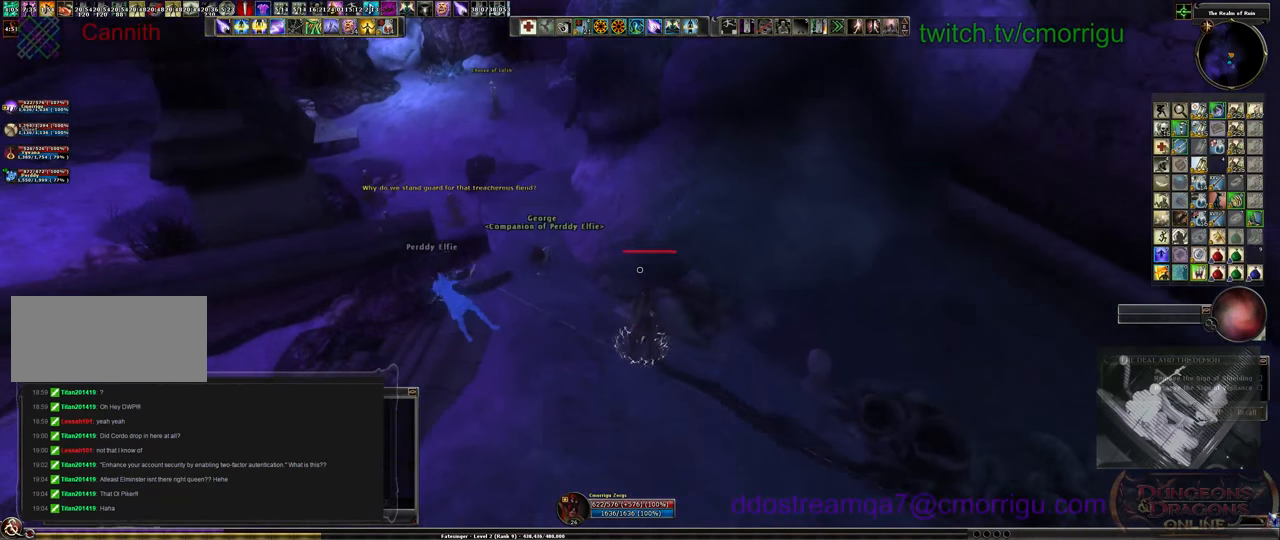
{"keys": [], "events": []}
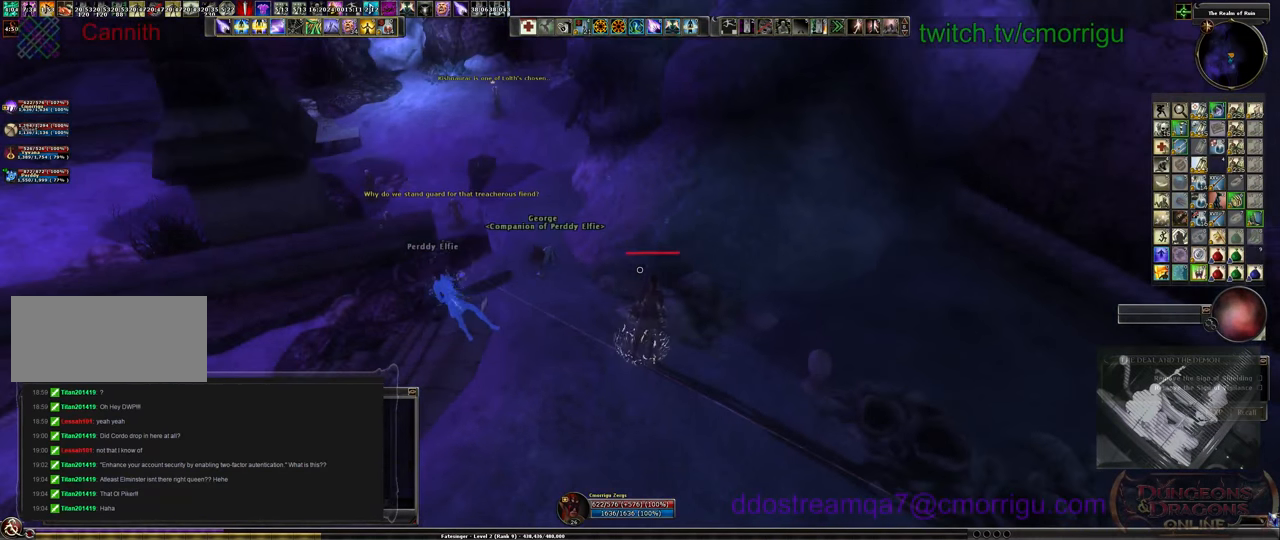
{"keys": [], "events": []}
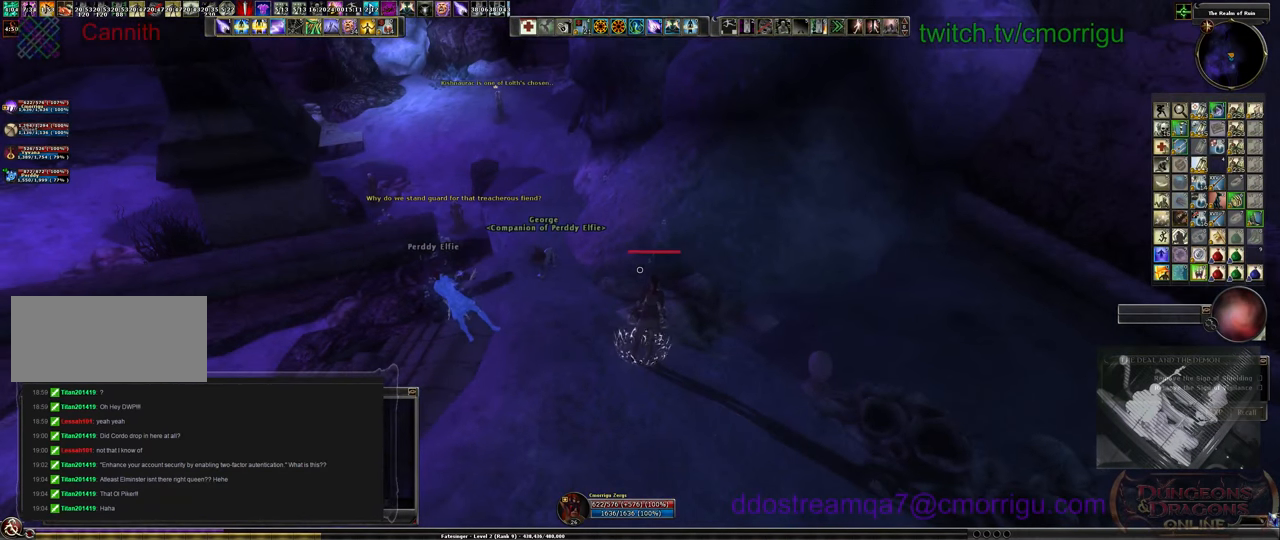
{"keys": ["a"], "events": [[400, "a", "down"]]}
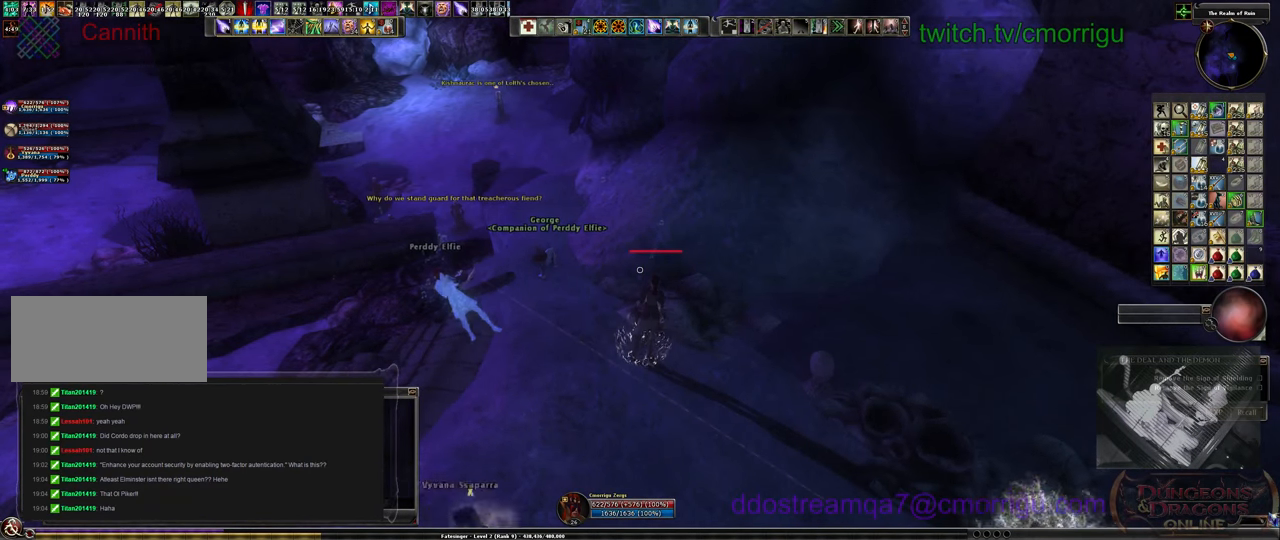
{"keys": [], "events": [[200, "a", "up"]]}
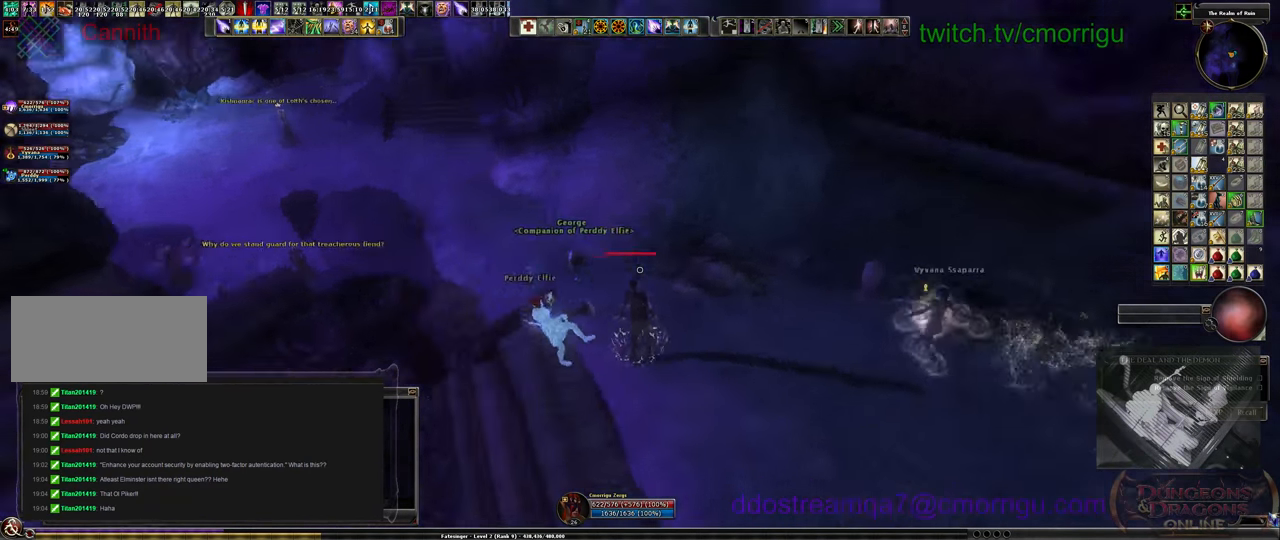
{"keys": [], "events": []}
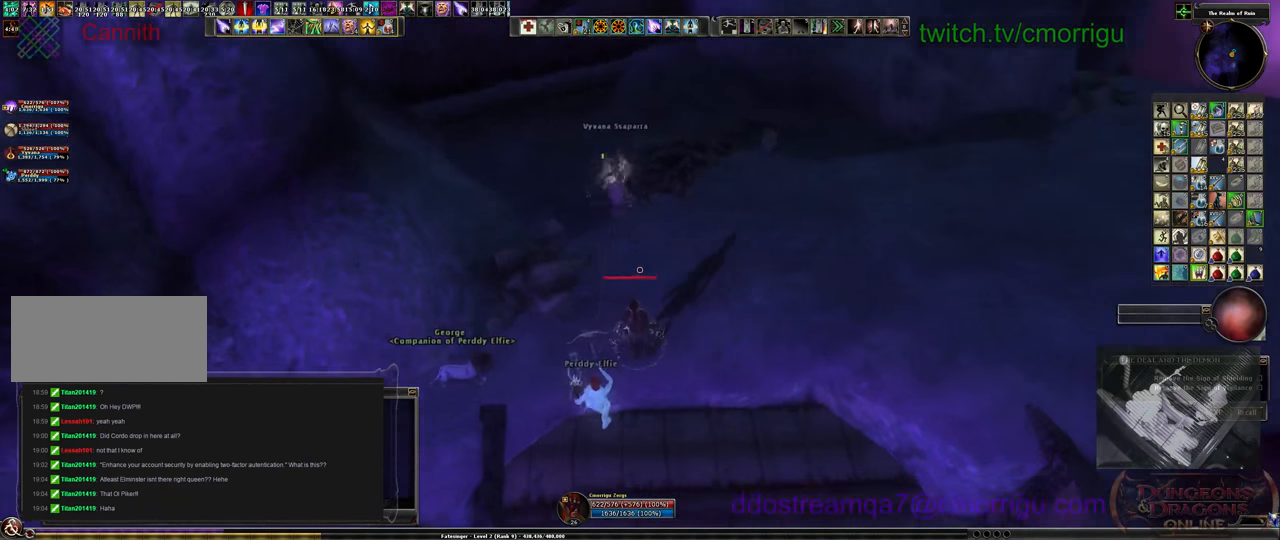
{"keys": ["d", "w"], "events": [[134, "w", "down"], [367, "d", "down"]]}
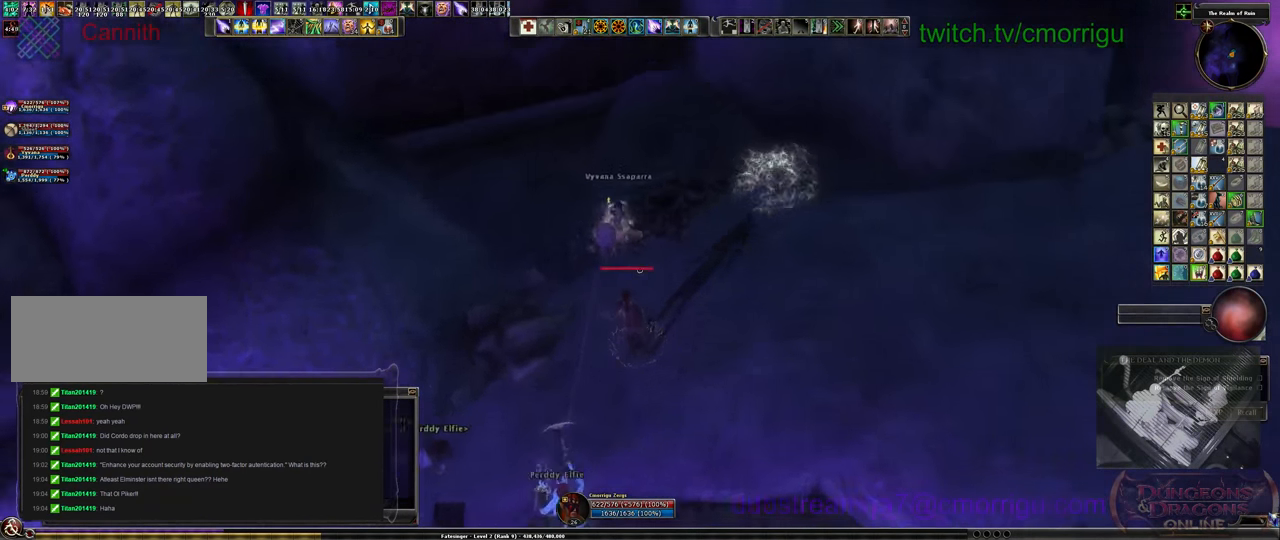
{"keys": [], "events": [[134, "w", "up"], [334, "d", "up"]]}
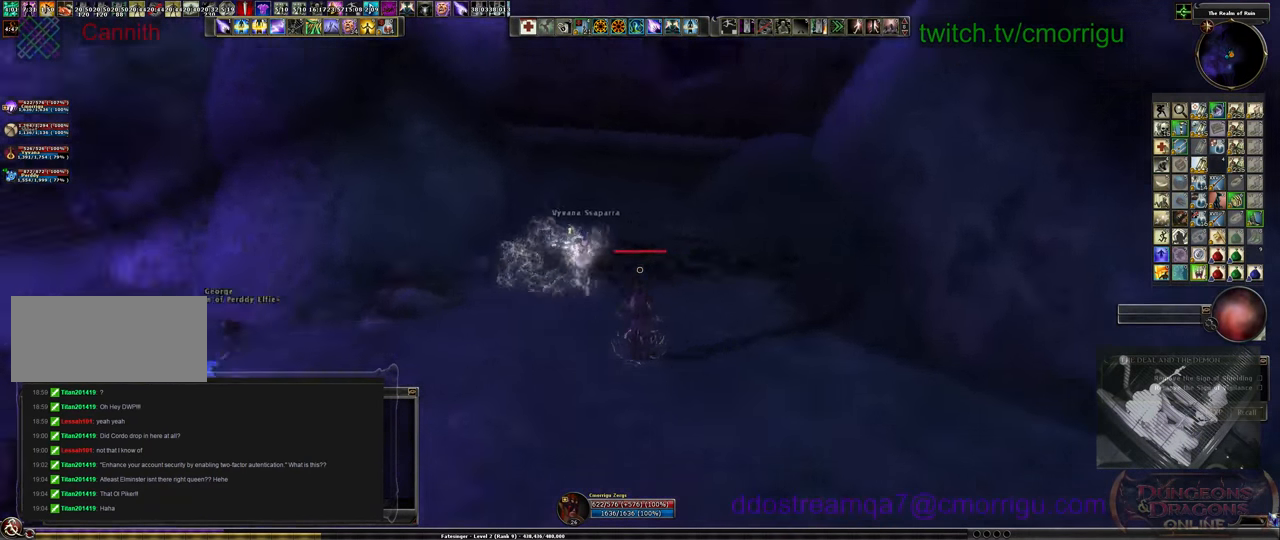
{"keys": [], "events": []}
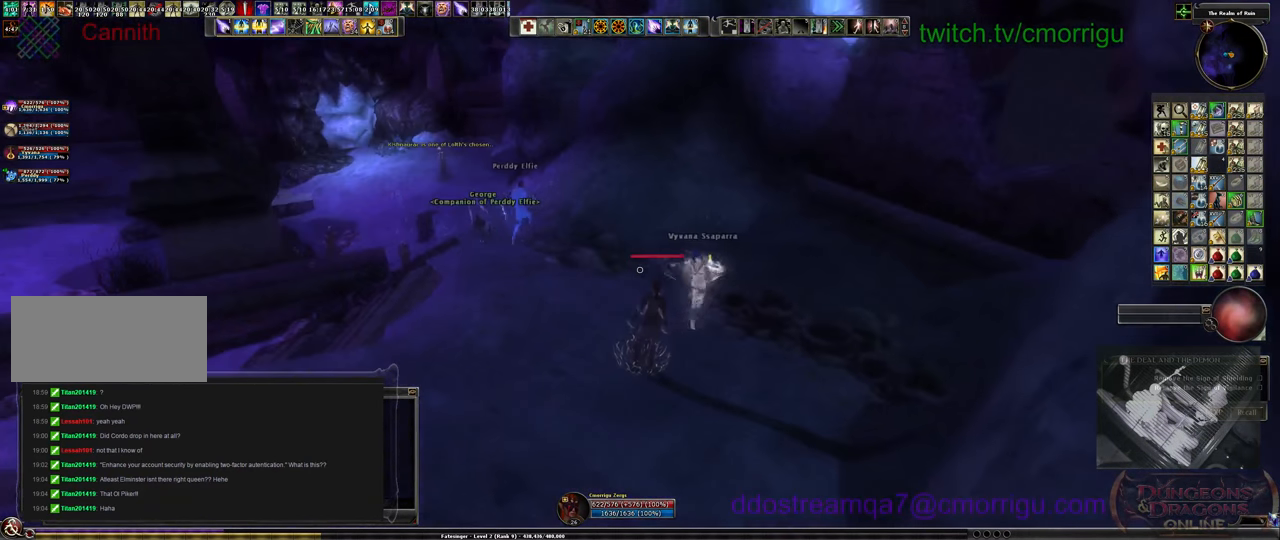
{"keys": ["w"], "events": [[34, "a", "down"], [34, "w", "down"], [234, "a", "up"]]}
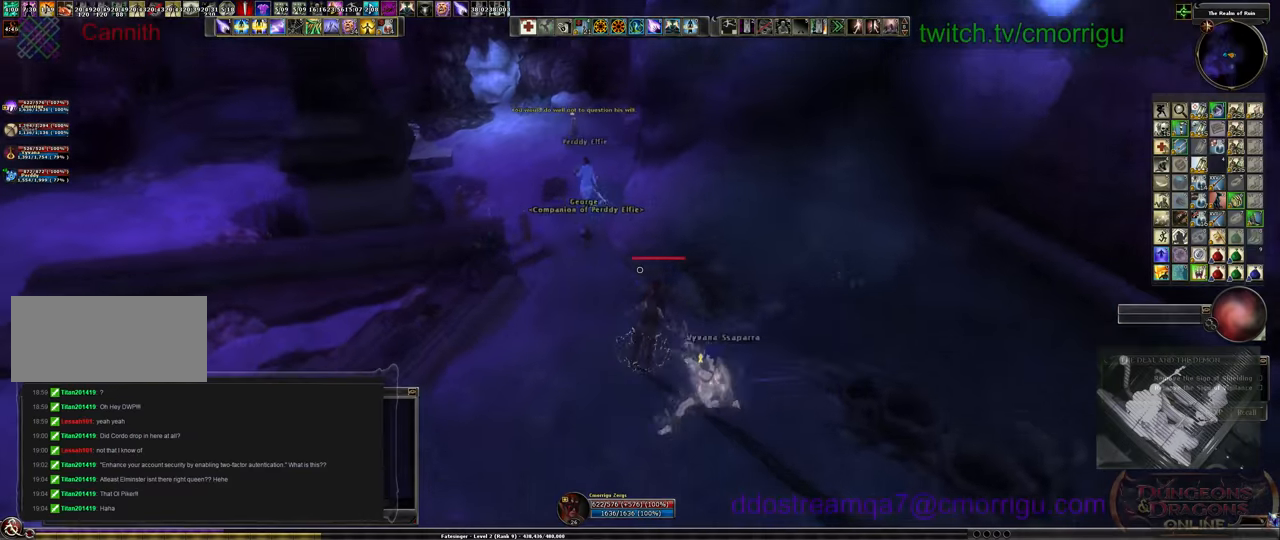
{"keys": ["w"], "events": []}
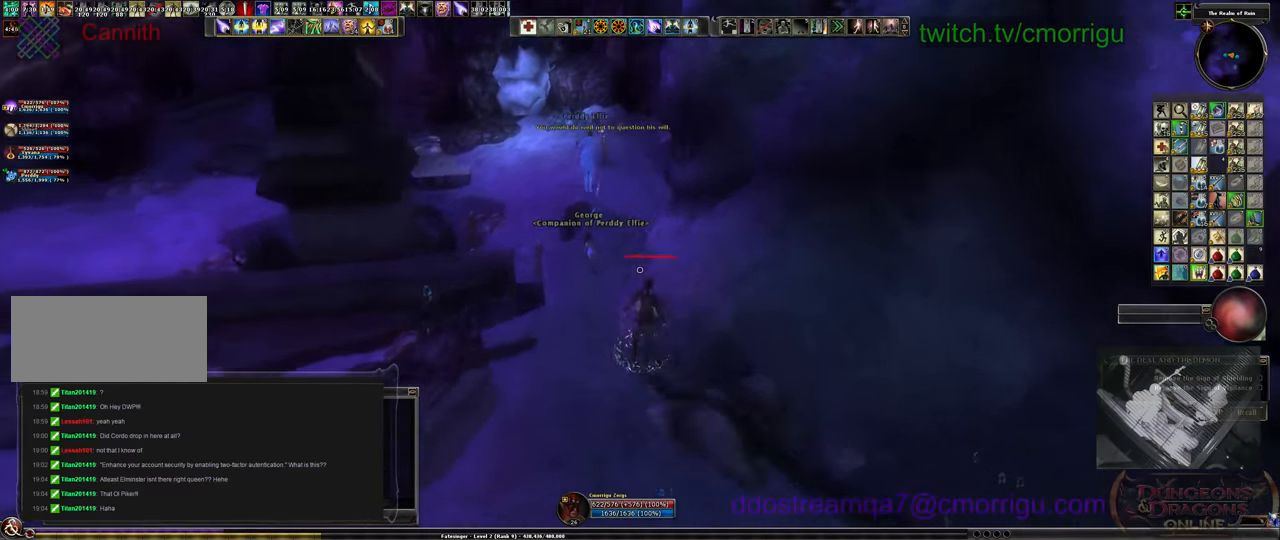
{"keys": ["w"], "events": [[100, "w", "up"], [433, "w", "down"]]}
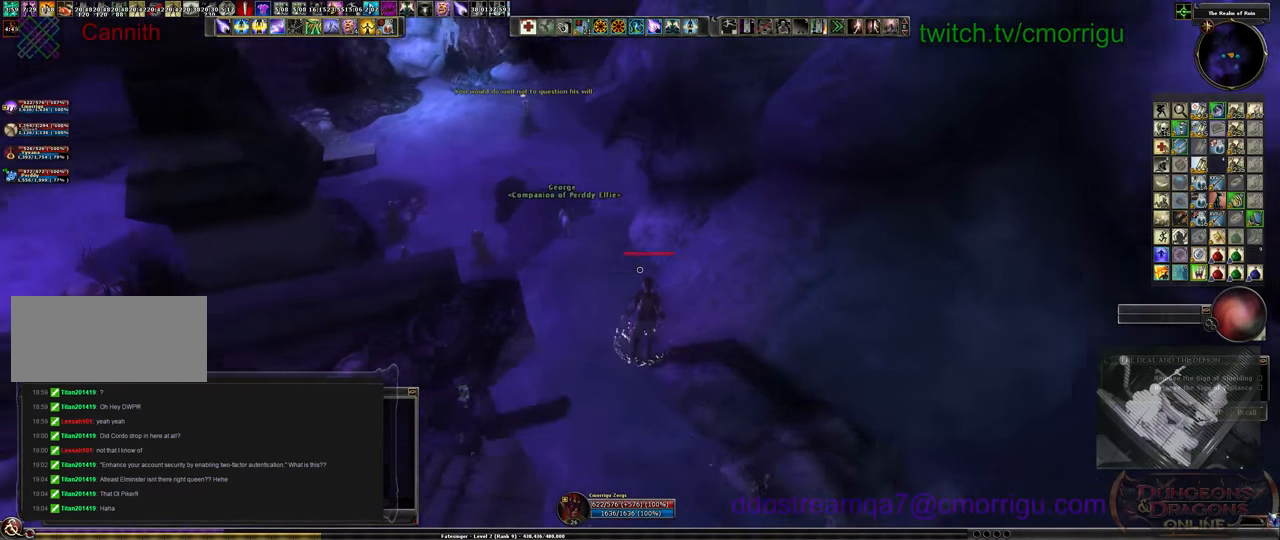
{"keys": [], "events": [[367, "w", "up"]]}
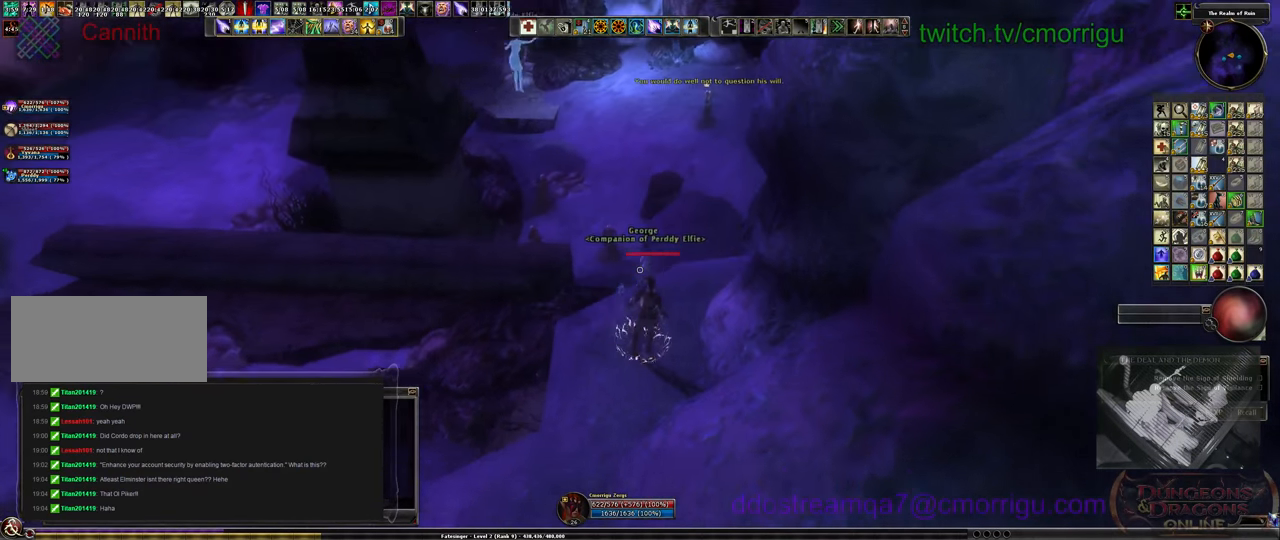
{"keys": [], "events": []}
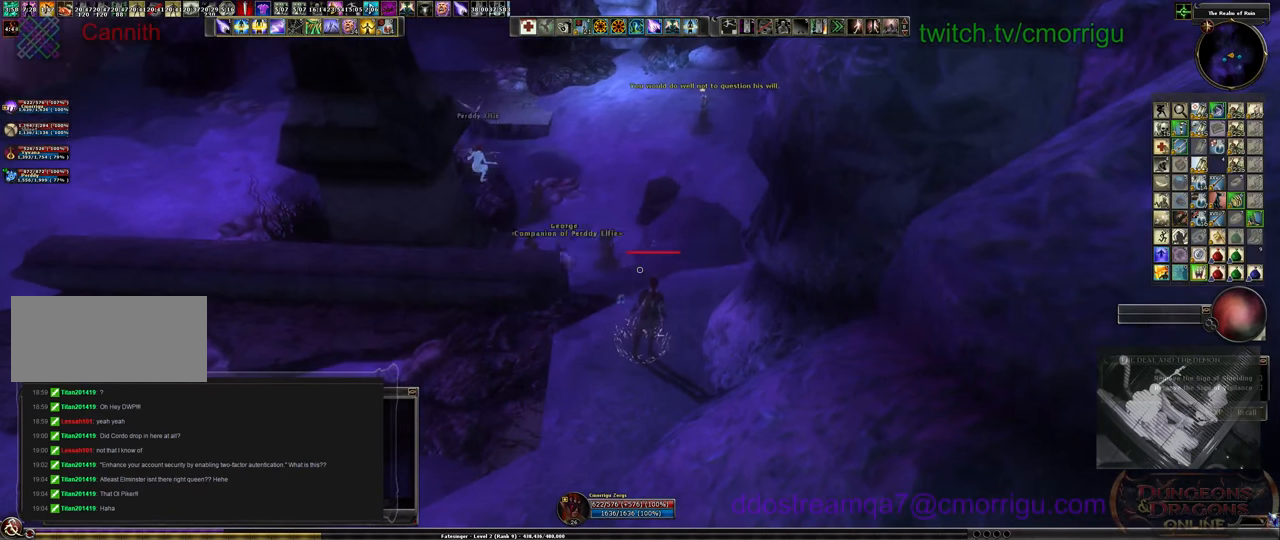
{"keys": [], "events": [[67, "a", "down"], [167, "w", "down"], [233, "a", "up"], [233, "w", "up"]]}
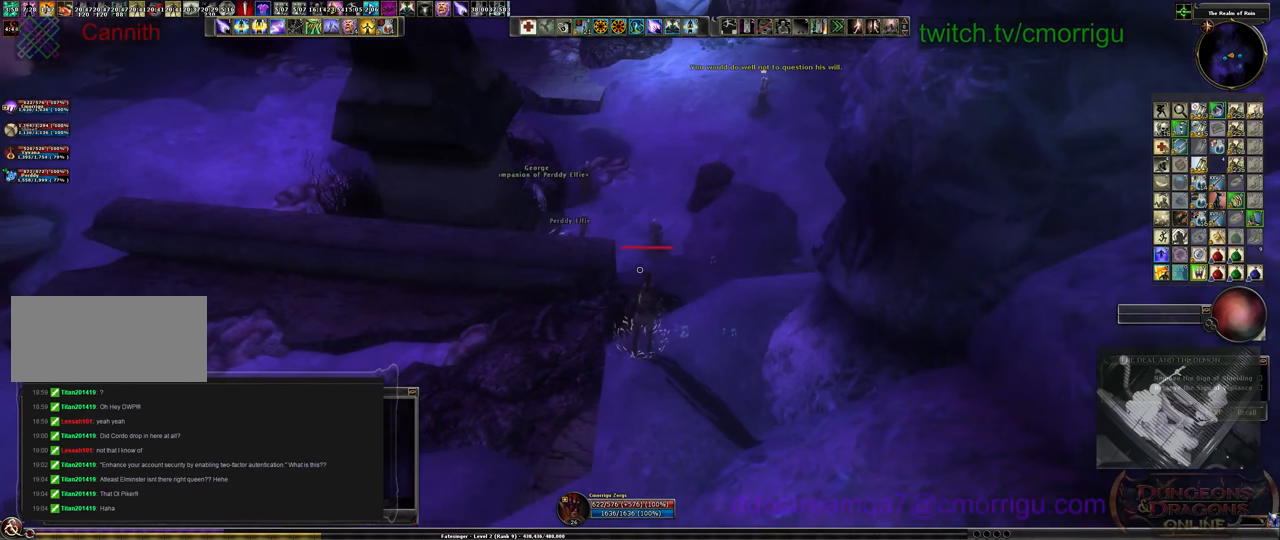
{"keys": [], "events": []}
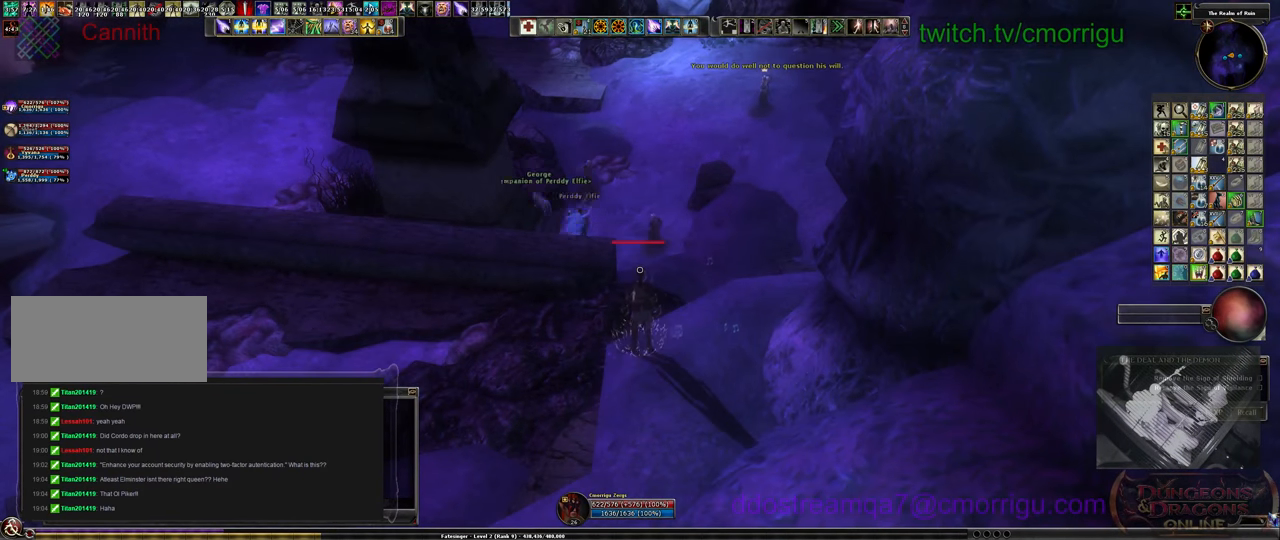
{"keys": [], "events": []}
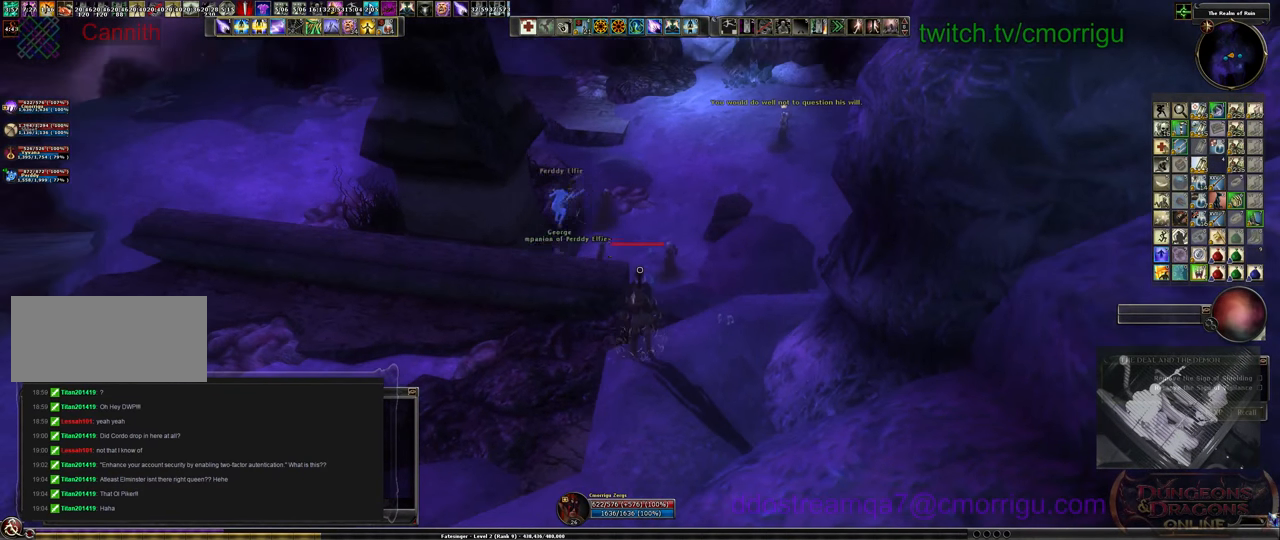
{"keys": ["w"], "events": [[133, "w", "down"]]}
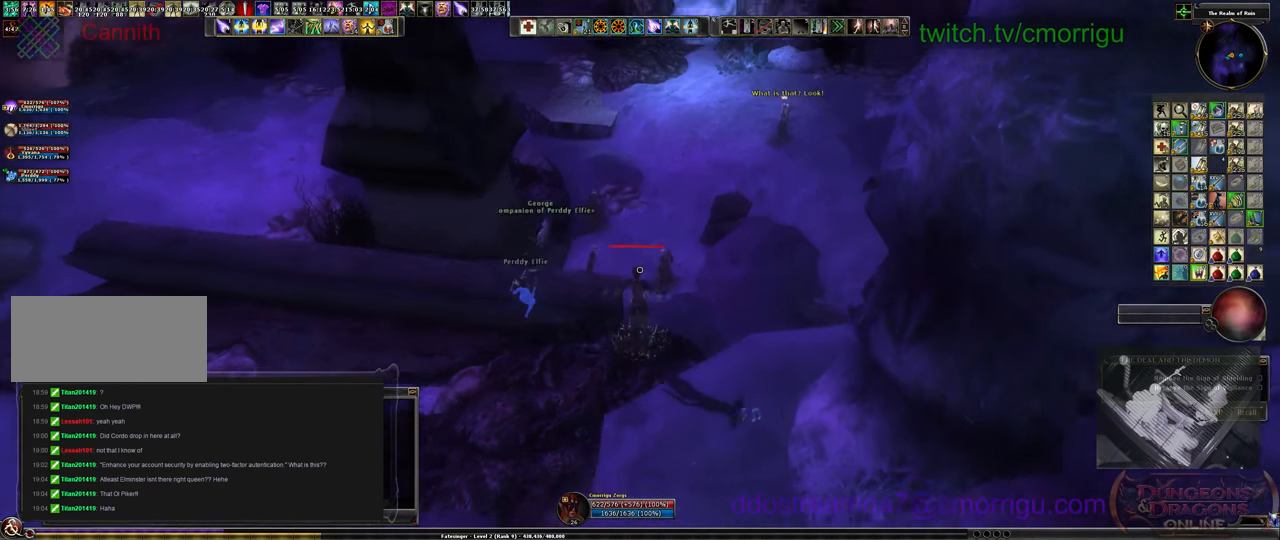
{"keys": ["w"], "events": []}